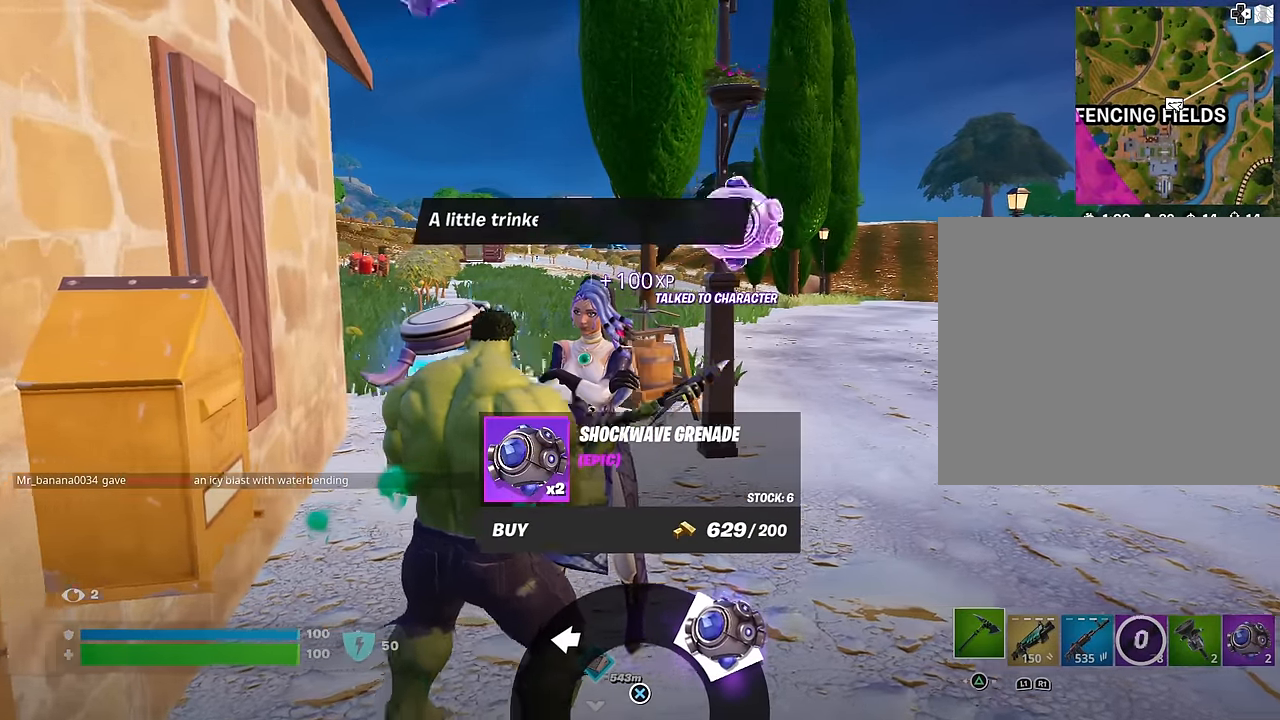
Gameplay with a controller (PlayStation layout); each line is a JSON object with the inputs held at the frame after it. "events" lists button and stick changes between this image and that frame as [ms after this image, input, new state], when the widget could be followed in between.
{"buttons": ["CROSS"], "left_stick": "up-right", "right_stick": "center", "events": [[66, "CIRCLE", "up"], [133, "CIRCLE", "down"], [166, "left_stick", "up-left"], [216, "CIRCLE", "up"], [300, "right_stick", "left"], [416, "right_stick", "center"], [466, "CROSS", "down"], [483, "left_stick", "up-right"]]}
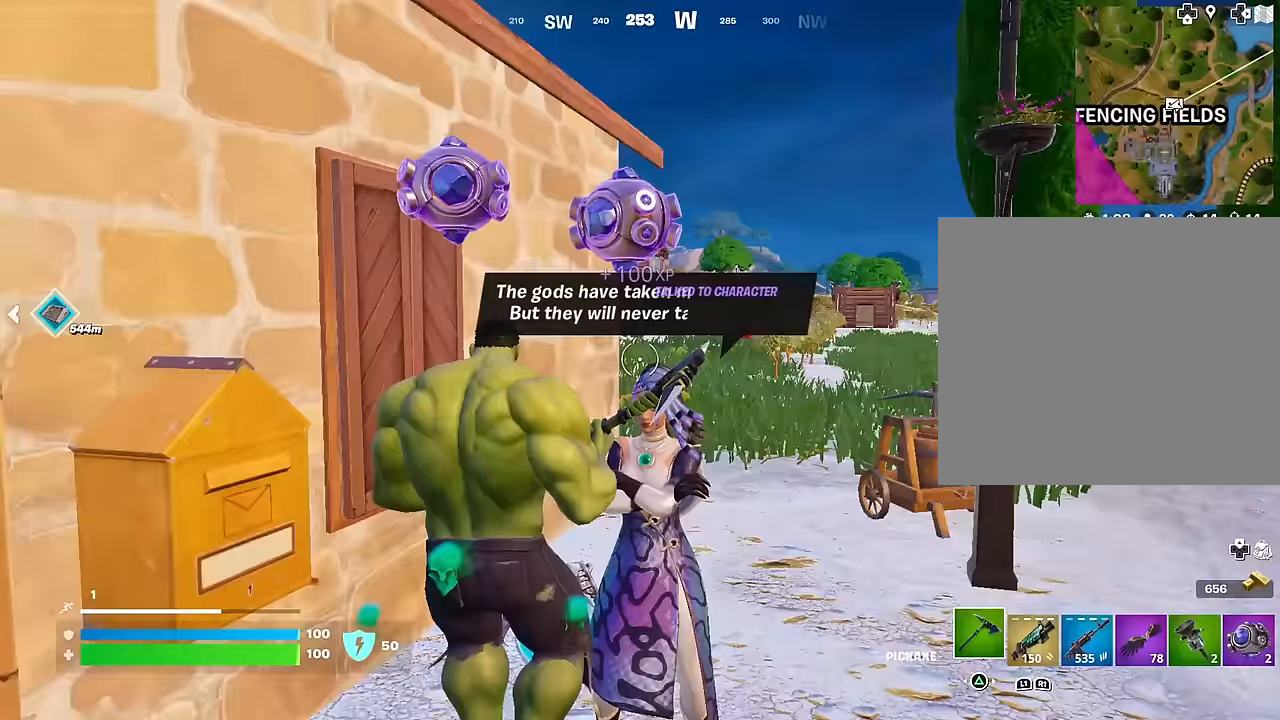
{"buttons": [], "left_stick": "up", "right_stick": "center", "events": [[33, "CROSS", "up"], [150, "right_stick", "left"], [167, "left_stick", "up"], [267, "right_stick", "center"], [333, "CROSS", "down"], [400, "CROSS", "up"]]}
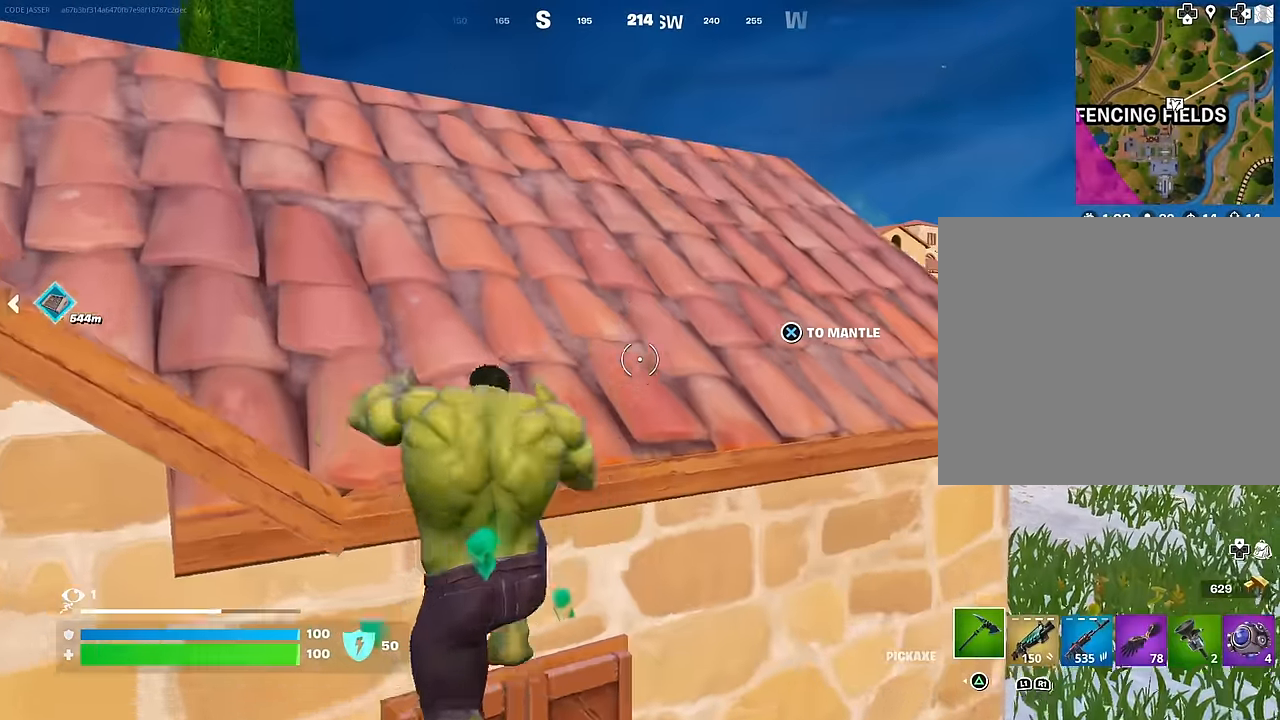
{"buttons": [], "left_stick": "up", "right_stick": "down-left", "events": [[167, "right_stick", "down-left"], [233, "right_stick", "center"], [433, "right_stick", "down-left"]]}
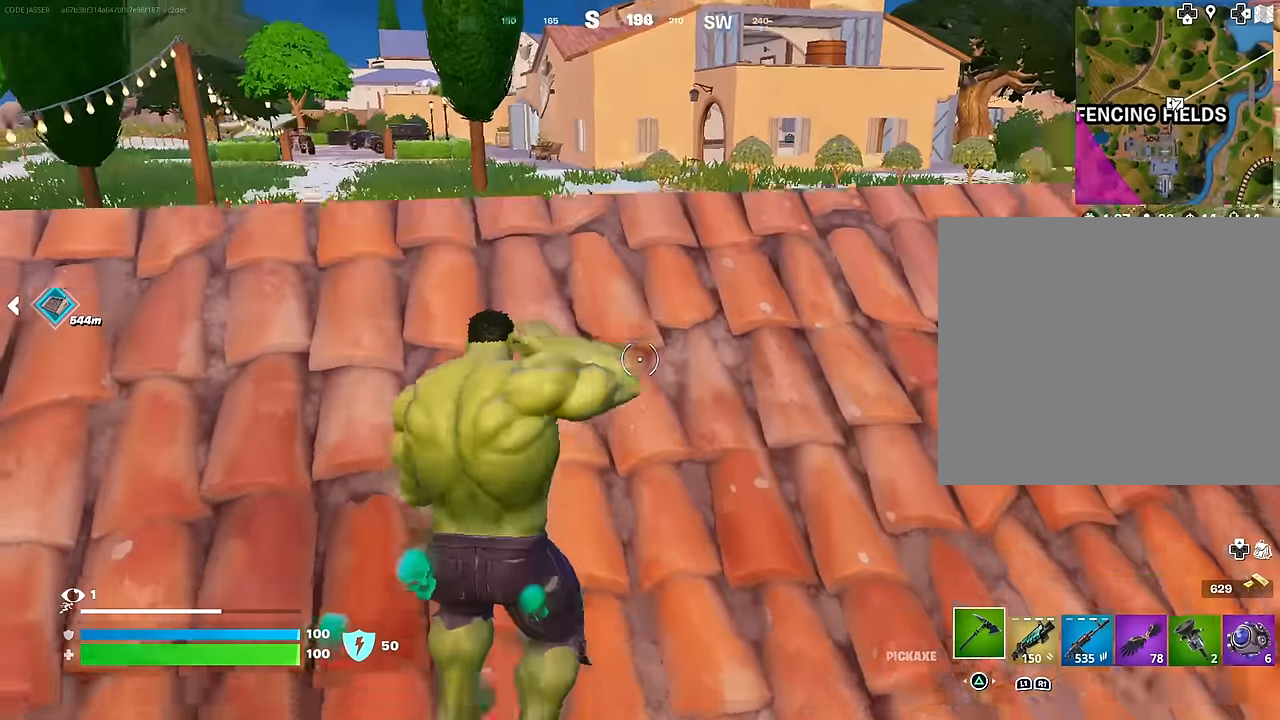
{"buttons": [], "left_stick": "down-left", "right_stick": "up-left", "events": [[17, "R1", "down"], [17, "right_stick", "center"], [67, "R1", "up"], [83, "left_stick", "up-left"], [167, "R1", "down"], [217, "left_stick", "down-left"], [250, "R1", "up"], [450, "right_stick", "up-left"]]}
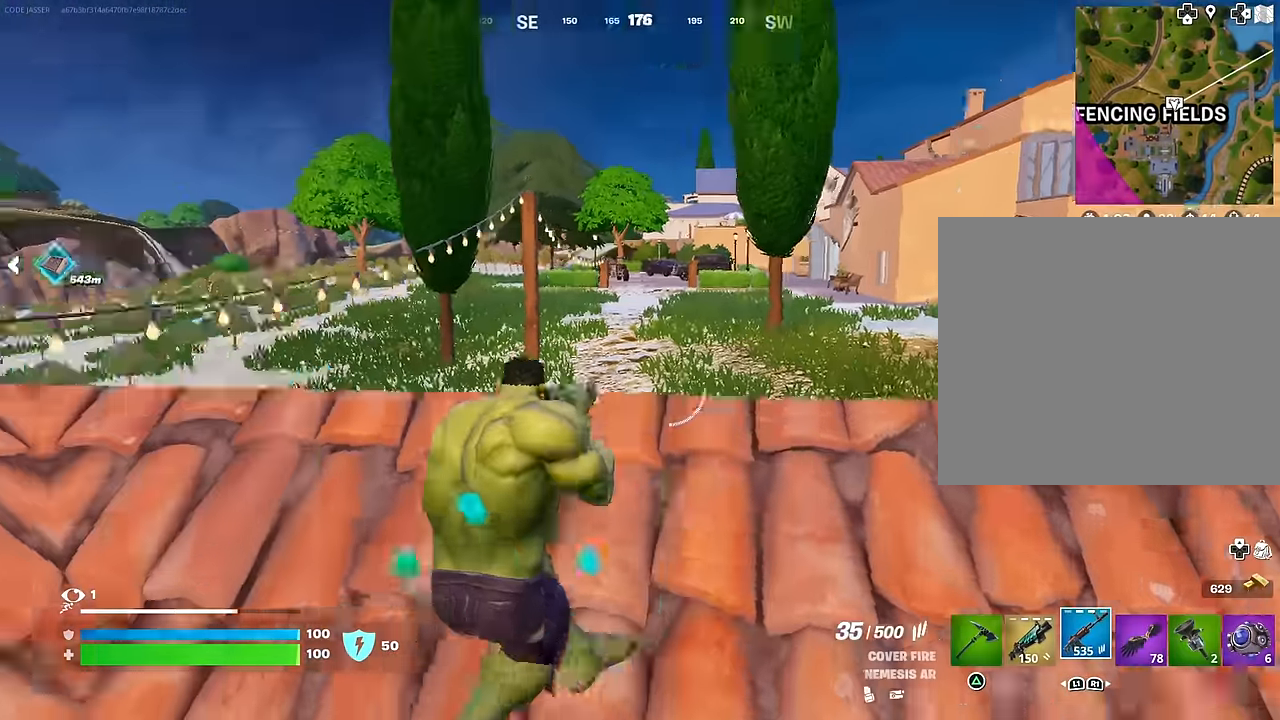
{"buttons": ["L2"], "left_stick": "up", "right_stick": "center", "events": [[83, "right_stick", "center"], [100, "L2", "down"], [100, "R3", "down"], [117, "left_stick", "up-left"], [150, "R3", "up"], [200, "right_stick", "right"], [267, "right_stick", "center"], [483, "left_stick", "up"]]}
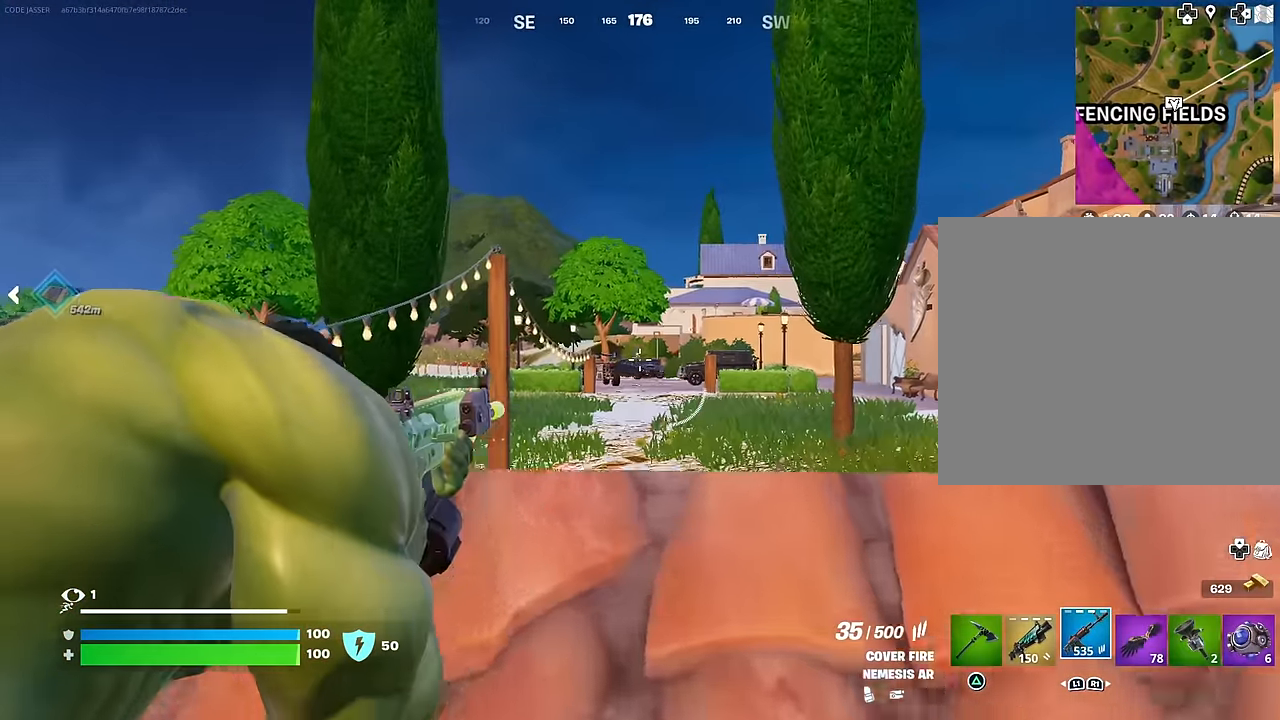
{"buttons": ["L2", "R2"], "left_stick": "center", "right_stick": "up-right", "events": [[200, "right_stick", "down-left"], [283, "R2", "down"], [300, "right_stick", "center"], [350, "left_stick", "center"], [467, "right_stick", "up-right"]]}
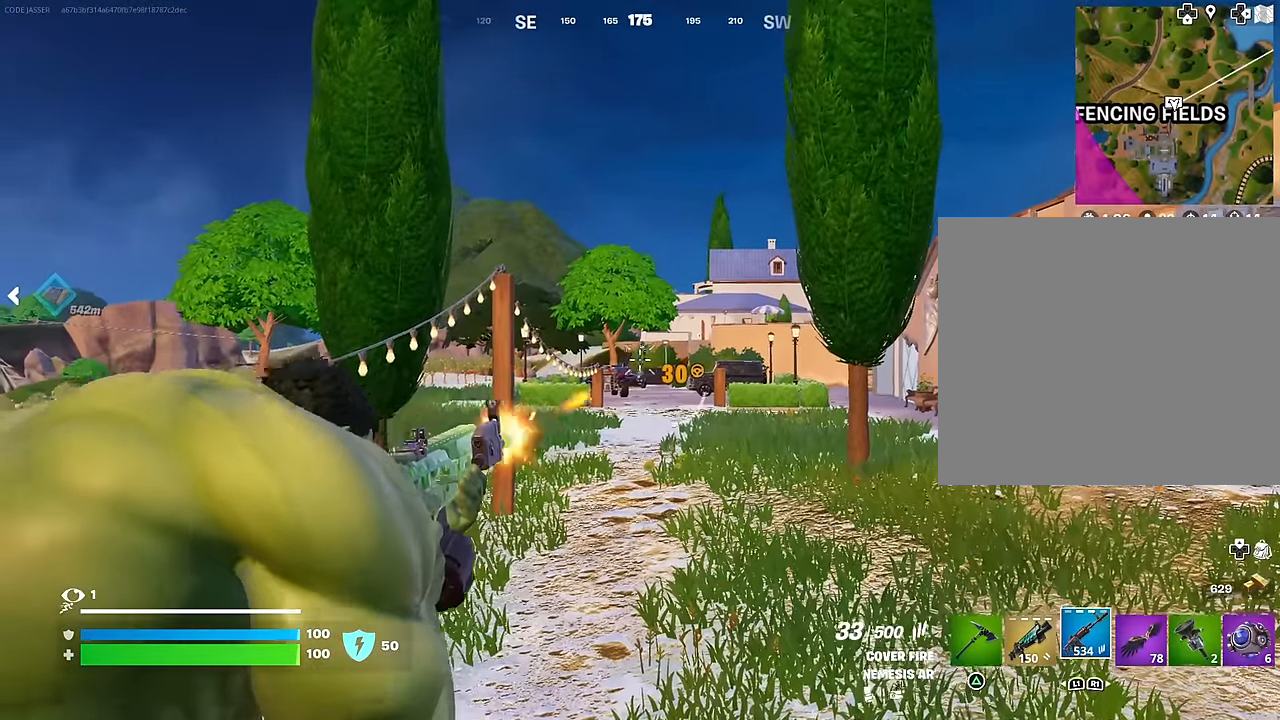
{"buttons": ["L2", "R2"], "left_stick": "center", "right_stick": "center", "events": [[33, "right_stick", "center"]]}
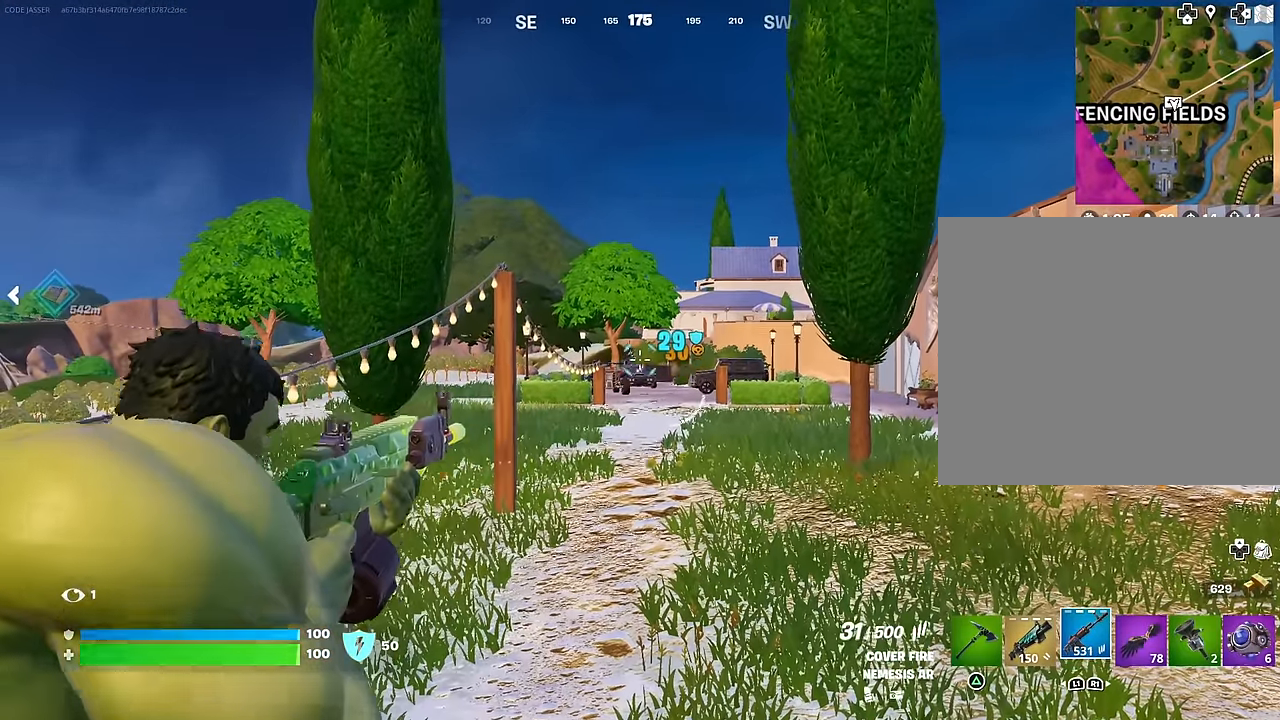
{"buttons": ["L2", "R2"], "left_stick": "center", "right_stick": "down-right", "events": [[200, "right_stick", "left"], [250, "left_stick", "down-right"], [300, "right_stick", "center"], [383, "left_stick", "center"], [450, "right_stick", "down"], [500, "right_stick", "down-right"]]}
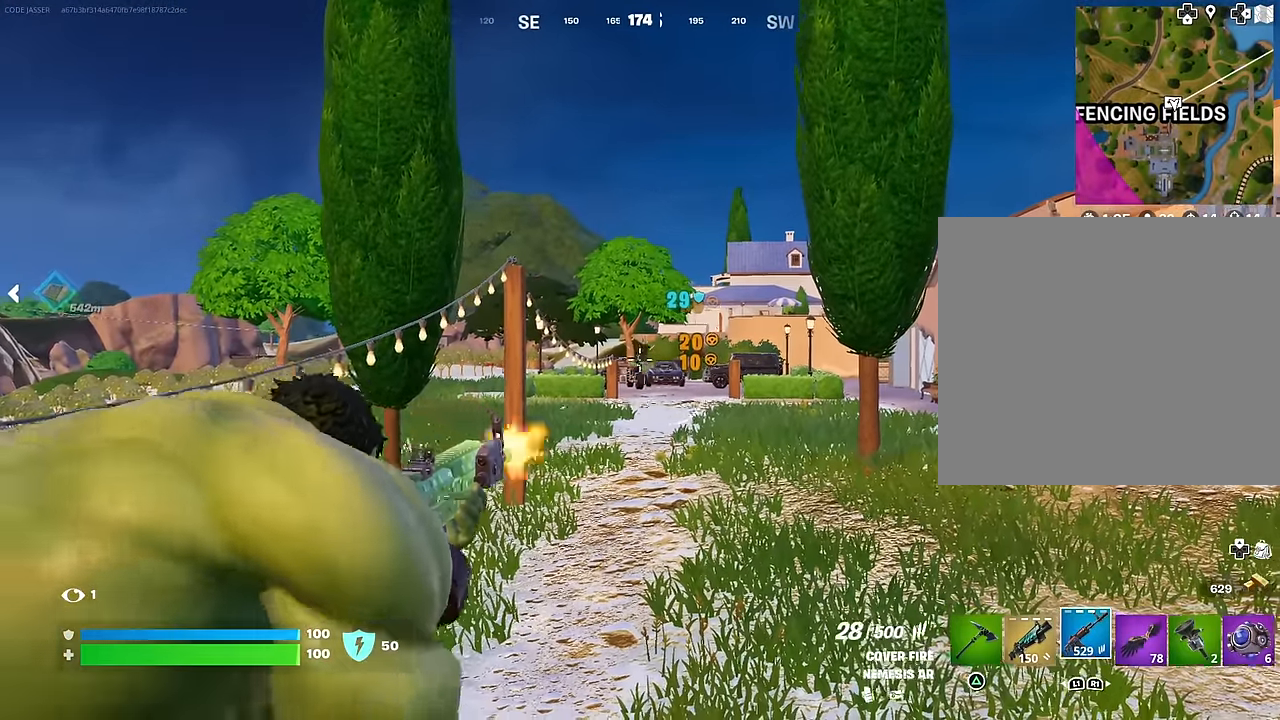
{"buttons": ["L2", "R2"], "left_stick": "center", "right_stick": "down-left", "events": [[200, "right_stick", "down"], [467, "right_stick", "down-left"]]}
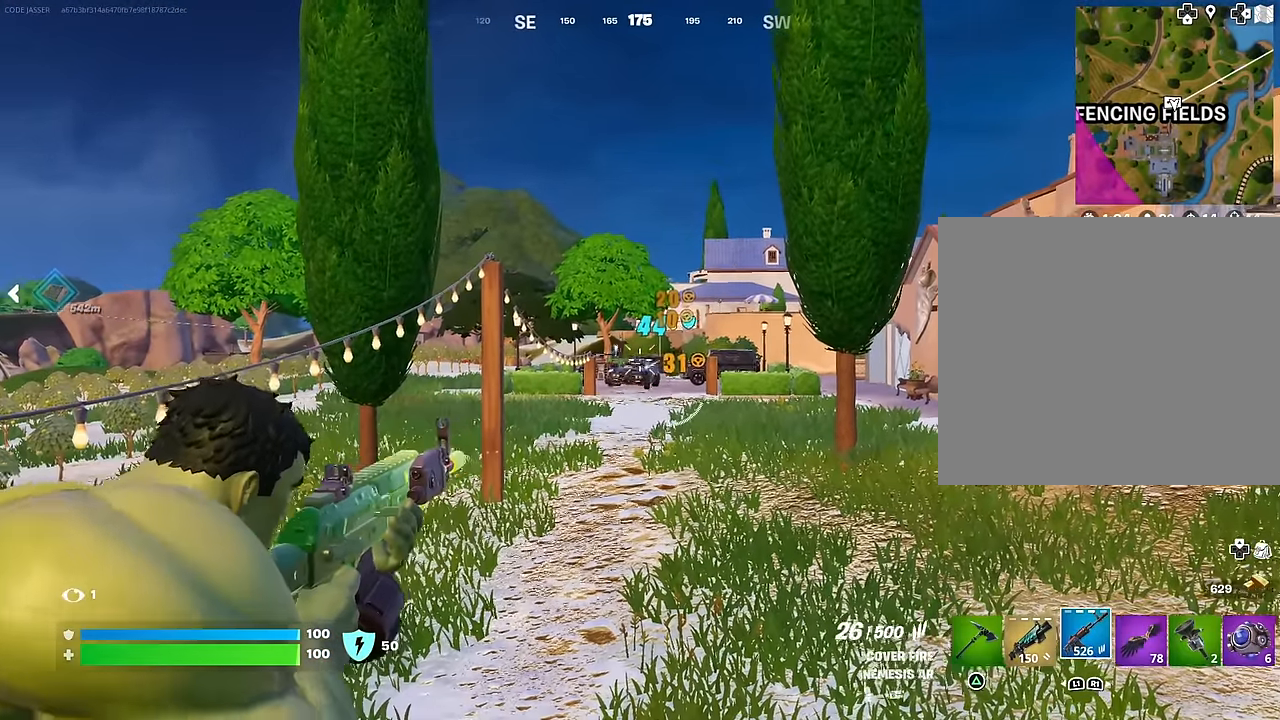
{"buttons": ["L2", "R2"], "left_stick": "center", "right_stick": "center", "events": [[67, "right_stick", "center"], [117, "right_stick", "down"], [450, "right_stick", "center"]]}
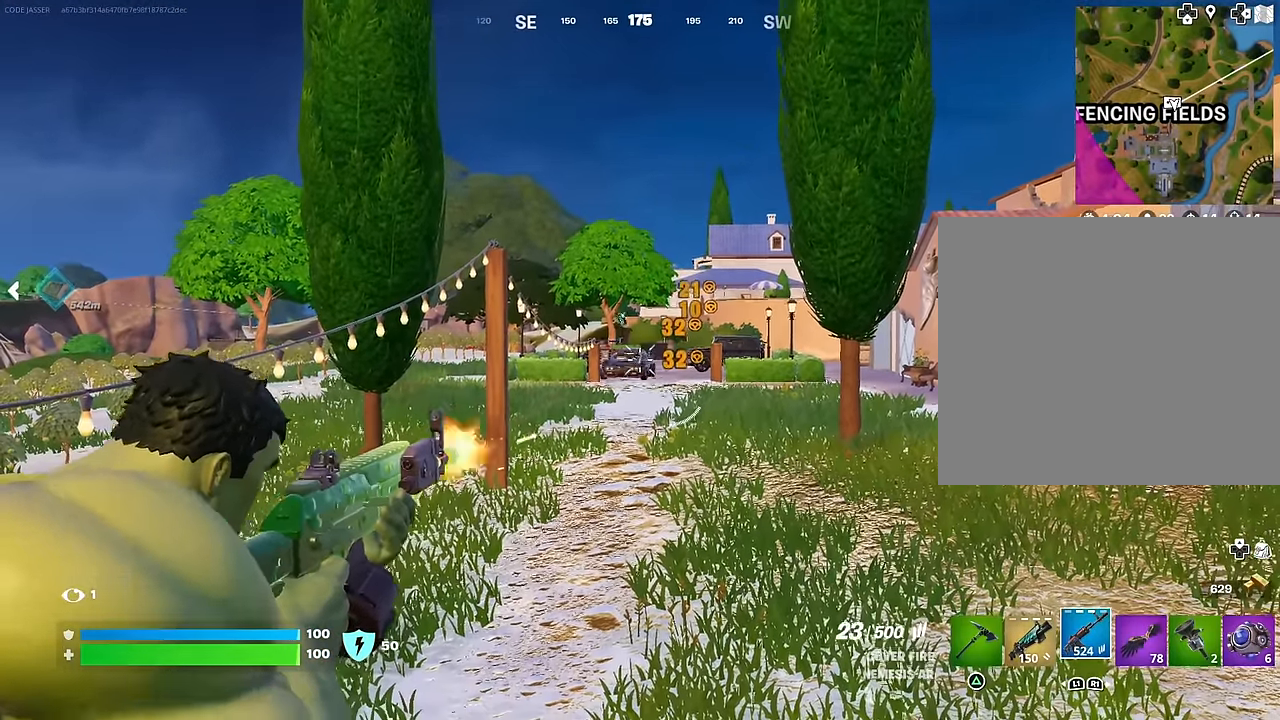
{"buttons": ["L2", "R2"], "left_stick": "center", "right_stick": "center", "events": [[200, "left_stick", "down"], [267, "R3", "down"], [350, "R3", "up"], [350, "left_stick", "center"]]}
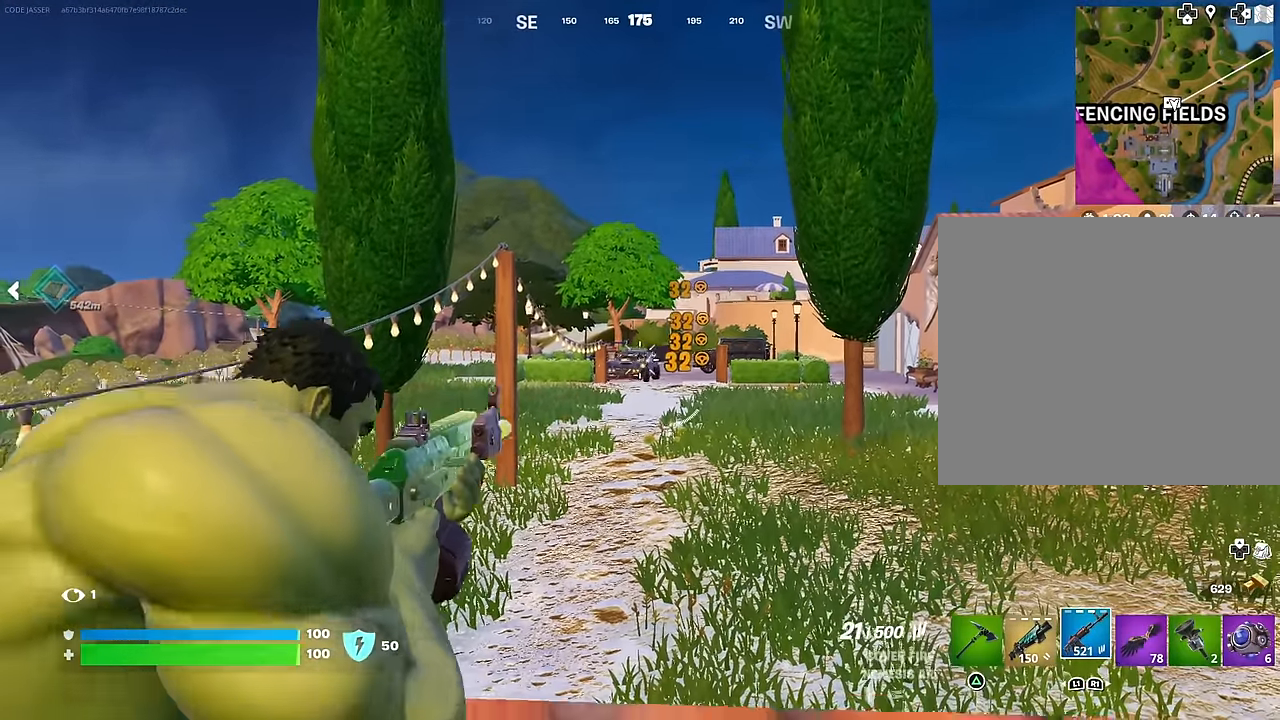
{"buttons": ["L2", "R2"], "left_stick": "center", "right_stick": "center", "events": [[17, "right_stick", "down"], [100, "right_stick", "center"]]}
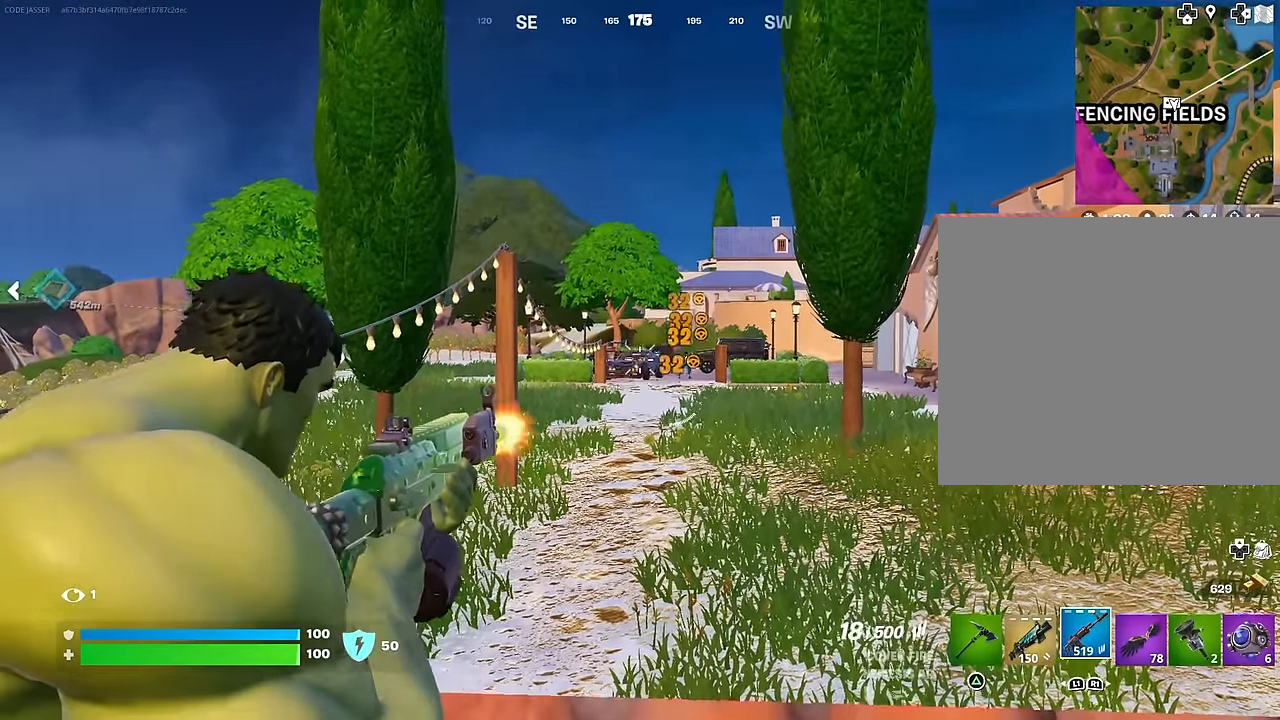
{"buttons": ["L2", "R2"], "left_stick": "down-right", "right_stick": "up", "events": [[200, "right_stick", "right"], [217, "left_stick", "down-right"], [267, "right_stick", "center"], [383, "right_stick", "up-right"], [483, "right_stick", "up"]]}
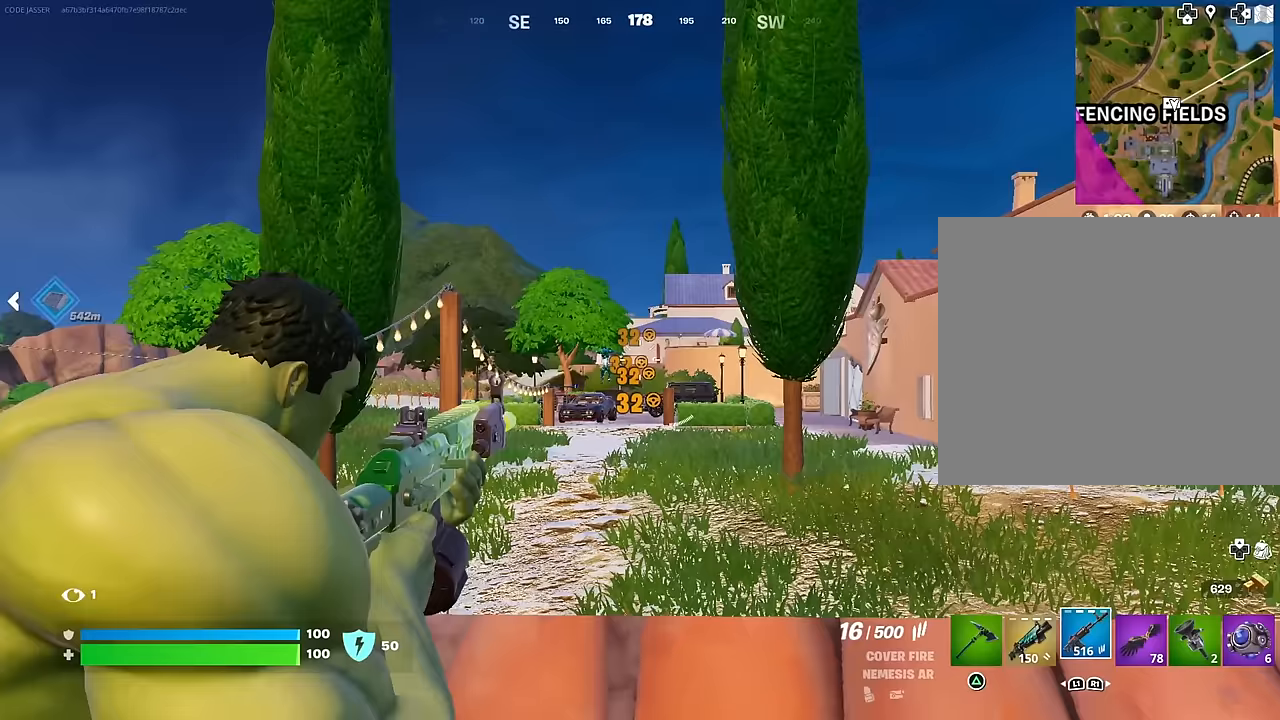
{"buttons": [], "left_stick": "down-right", "right_stick": "center", "events": [[33, "right_stick", "center"], [83, "L2", "up"], [83, "R2", "up"], [133, "SQUARE", "down"], [167, "SQUARE", "up"], [300, "R3", "down"], [317, "right_stick", "down"], [383, "R3", "up"], [433, "right_stick", "center"]]}
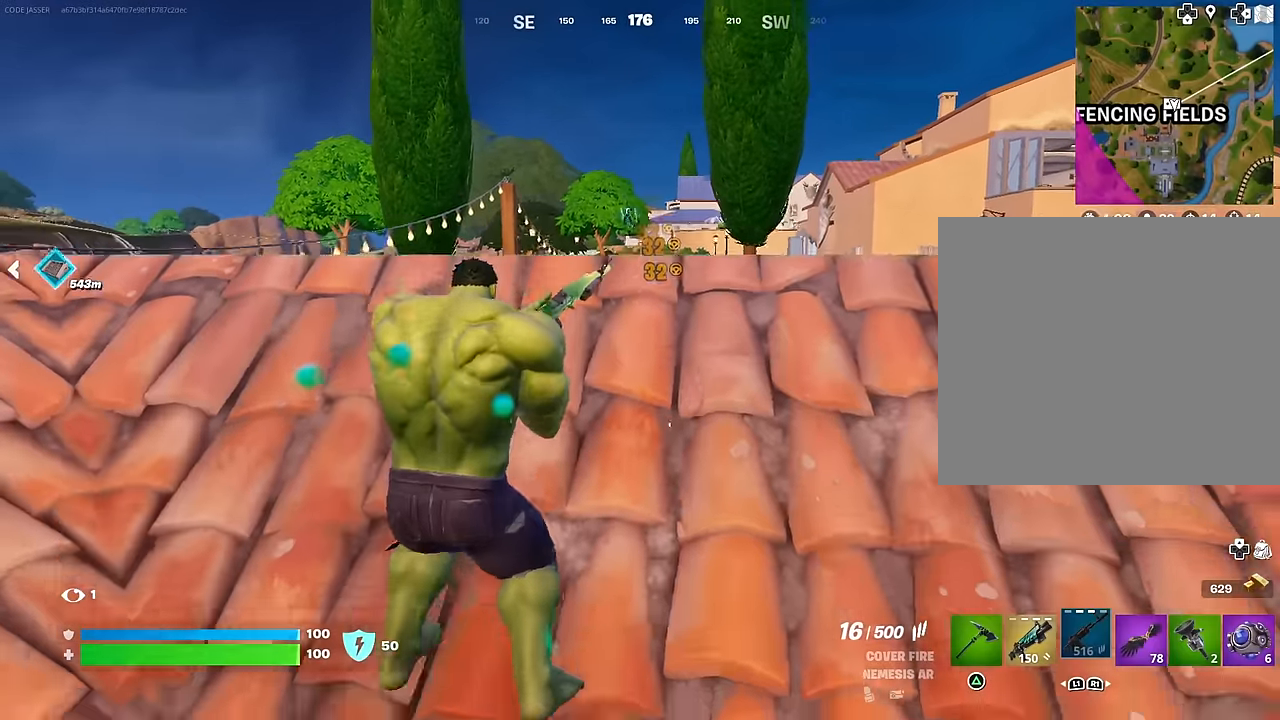
{"buttons": [], "left_stick": "up-left", "right_stick": "center", "events": [[183, "left_stick", "center"], [400, "right_stick", "down"], [433, "left_stick", "up"], [450, "right_stick", "center"], [500, "left_stick", "up-left"]]}
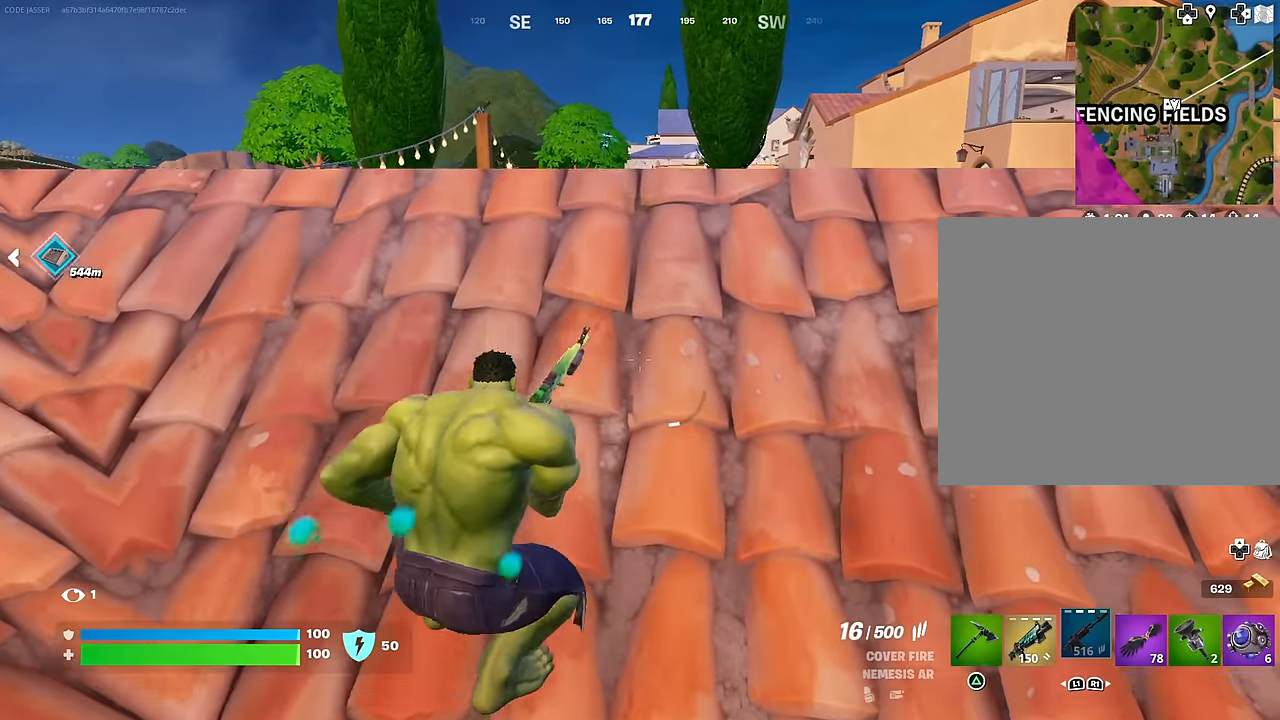
{"buttons": [], "left_stick": "center", "right_stick": "center", "events": [[133, "left_stick", "center"]]}
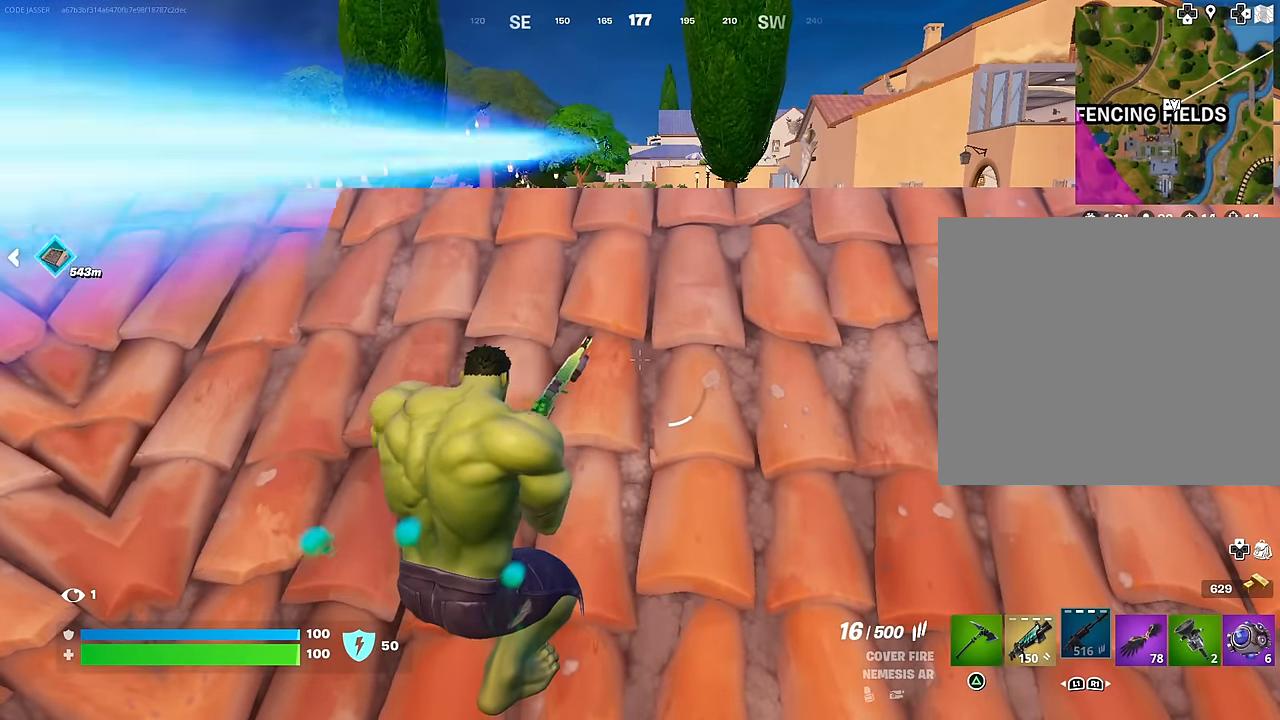
{"buttons": [], "left_stick": "center", "right_stick": "center", "events": []}
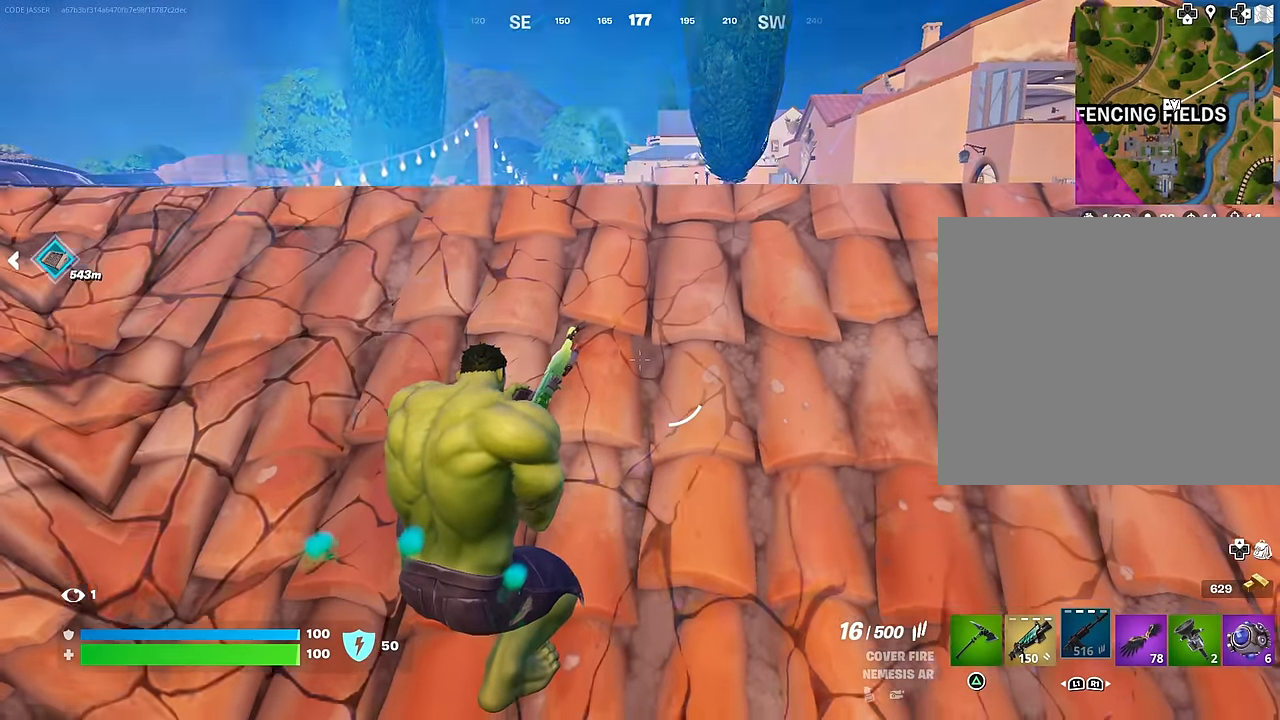
{"buttons": [], "left_stick": "center", "right_stick": "center", "events": [[250, "right_stick", "up"], [483, "right_stick", "center"]]}
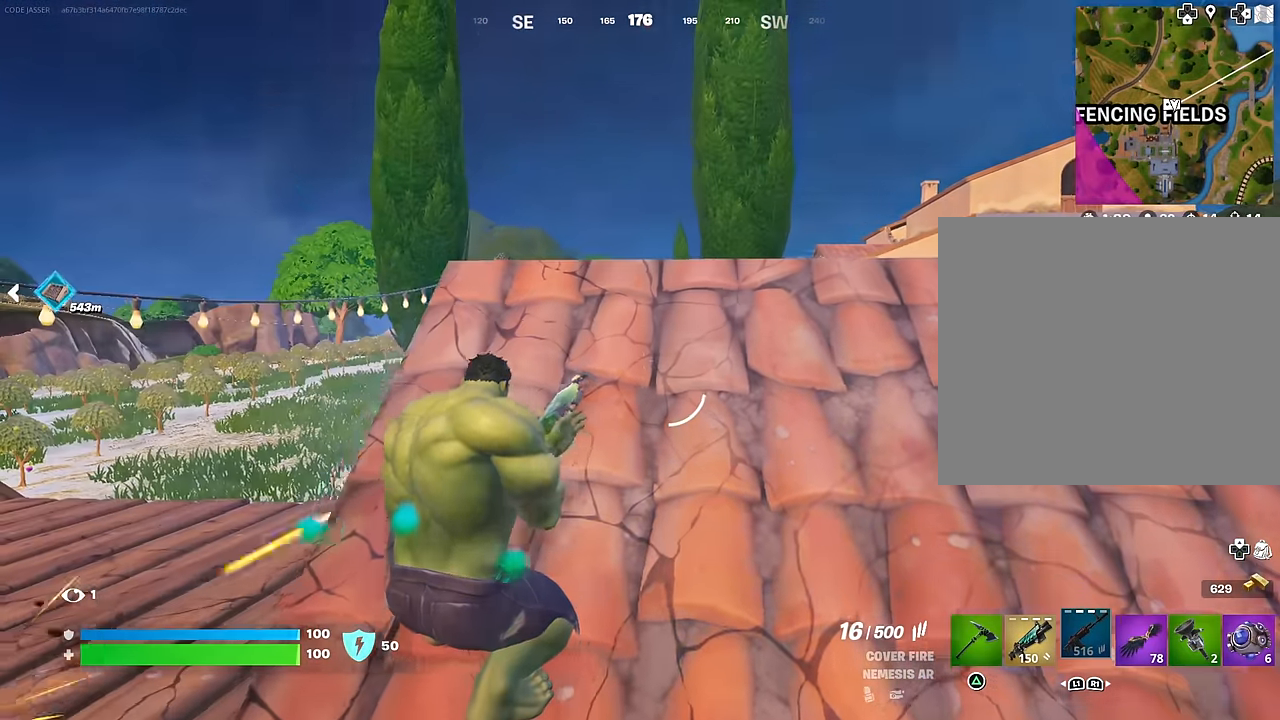
{"buttons": [], "left_stick": "up", "right_stick": "center", "events": [[117, "left_stick", "down-right"], [183, "left_stick", "down"], [283, "R3", "down"], [350, "R3", "up"], [450, "left_stick", "up"]]}
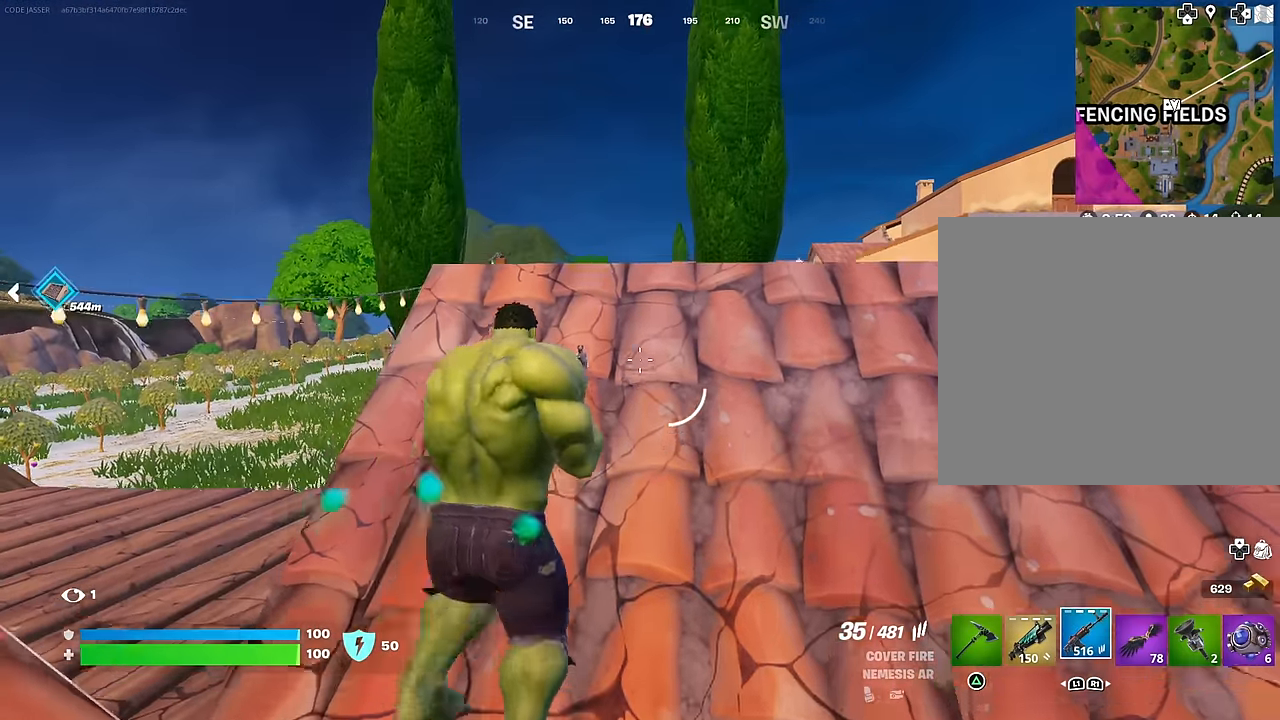
{"buttons": ["L2"], "left_stick": "up", "right_stick": "center", "events": [[267, "right_stick", "up"], [283, "L2", "down"], [367, "right_stick", "center"]]}
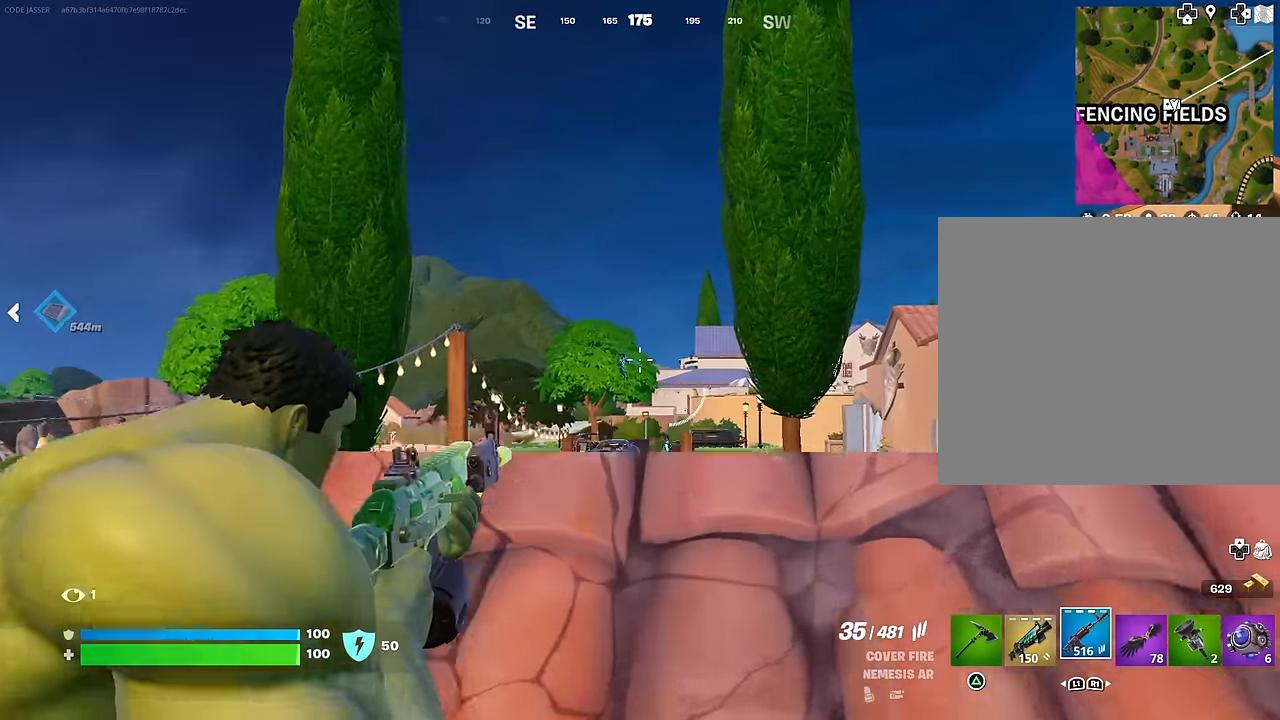
{"buttons": ["L2", "R2"], "left_stick": "center", "right_stick": "center", "events": [[67, "right_stick", "down-left"], [183, "R2", "down"], [200, "left_stick", "center"], [217, "right_stick", "center"], [300, "right_stick", "down"], [500, "right_stick", "center"]]}
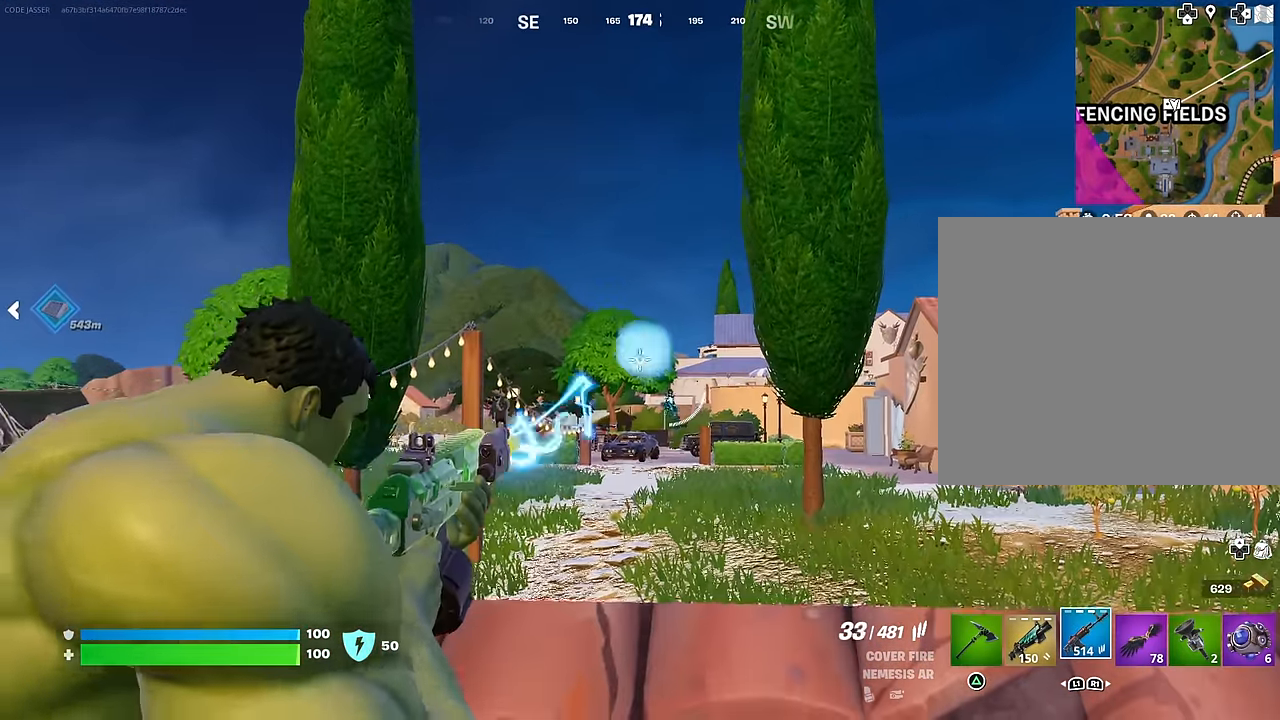
{"buttons": [], "left_stick": "down", "right_stick": "center", "events": [[167, "left_stick", "down"], [183, "R3", "down"], [283, "L2", "up"], [283, "R3", "up"], [283, "right_stick", "down"], [317, "R2", "up"], [500, "right_stick", "center"]]}
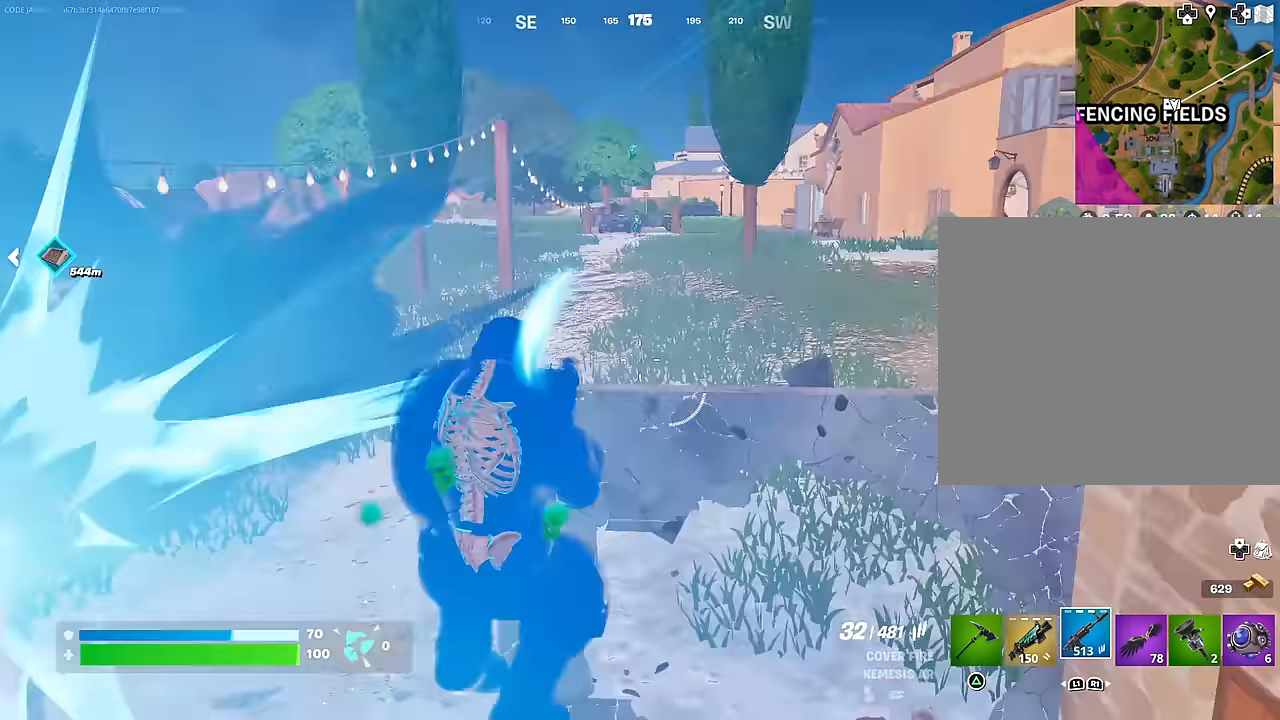
{"buttons": ["L2"], "left_stick": "center", "right_stick": "up-left", "events": [[33, "left_stick", "down-right"], [150, "left_stick", "right"], [267, "left_stick", "center"], [267, "right_stick", "up"], [317, "left_stick", "left"], [350, "L2", "down"], [383, "right_stick", "center"], [400, "left_stick", "center"], [483, "right_stick", "up-left"]]}
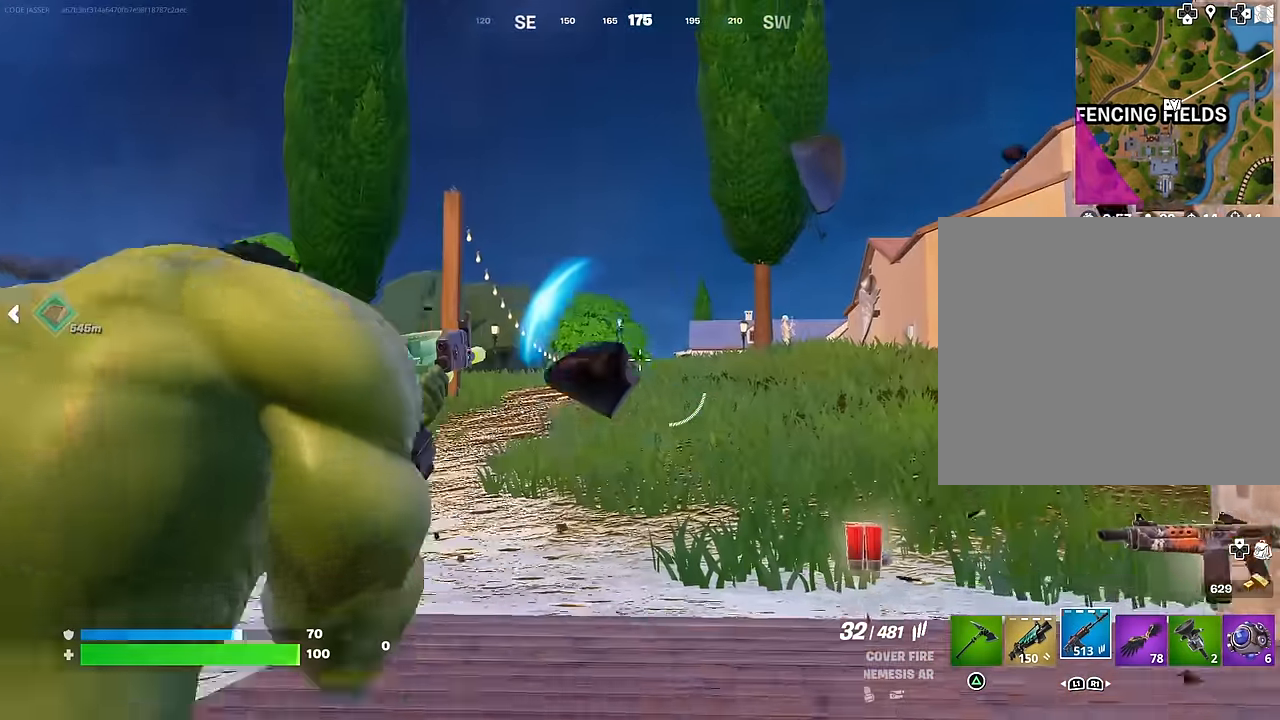
{"buttons": ["L2", "R2"], "left_stick": "down", "right_stick": "left", "events": [[17, "right_stick", "up"], [117, "right_stick", "center"], [283, "right_stick", "down-left"], [350, "right_stick", "down"], [367, "R2", "down"], [450, "left_stick", "down"], [500, "right_stick", "left"]]}
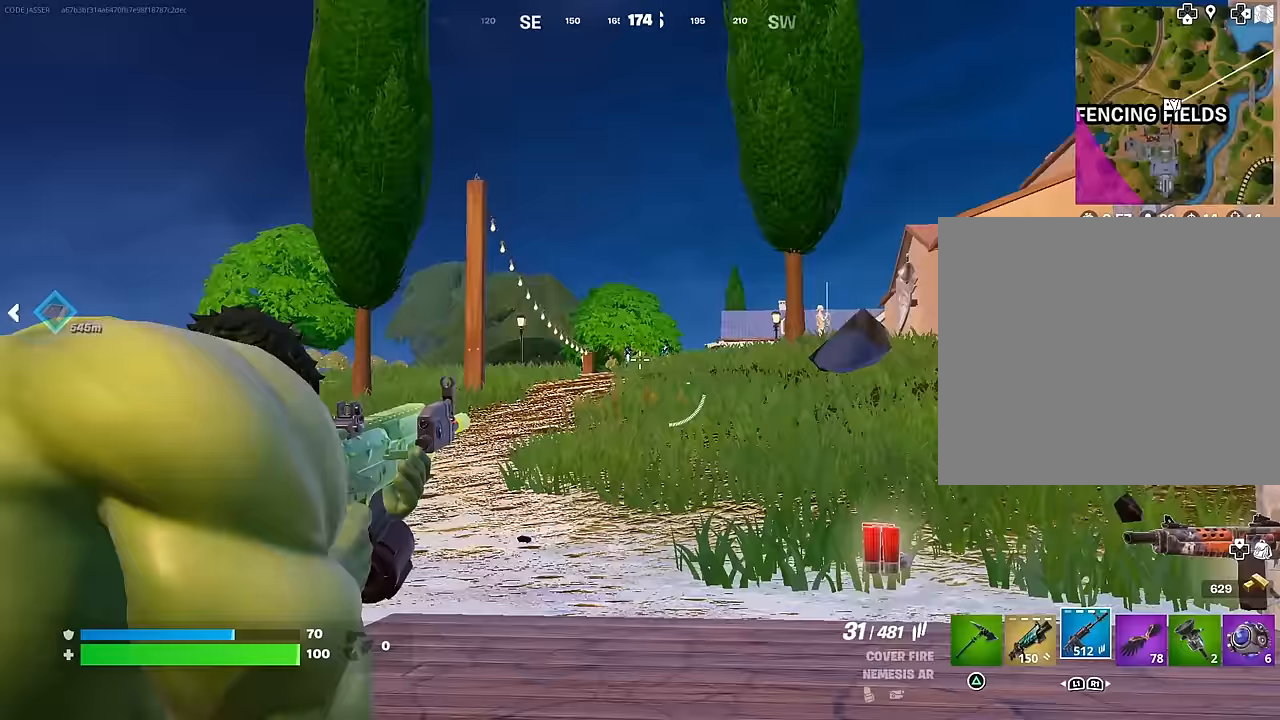
{"buttons": ["L3"], "left_stick": "up-right", "right_stick": "right", "events": [[50, "right_stick", "center"], [167, "right_stick", "down-left"], [283, "left_stick", "down-right"], [300, "R3", "down"], [333, "L2", "up"], [333, "right_stick", "right"], [367, "R3", "up"], [433, "L3", "down"], [433, "R2", "up"], [450, "left_stick", "up-right"]]}
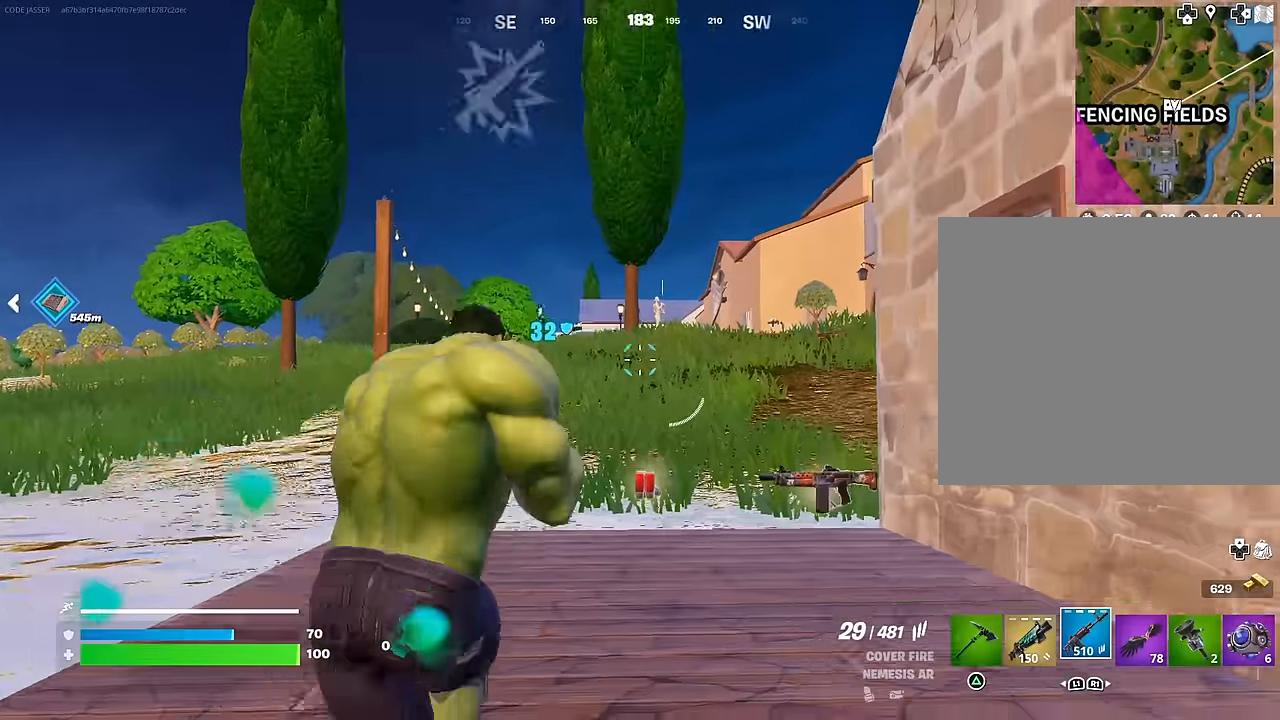
{"buttons": [], "left_stick": "up-right", "right_stick": "left", "events": [[17, "L3", "up"], [417, "L1", "down"], [417, "right_stick", "left"], [467, "L1", "up"]]}
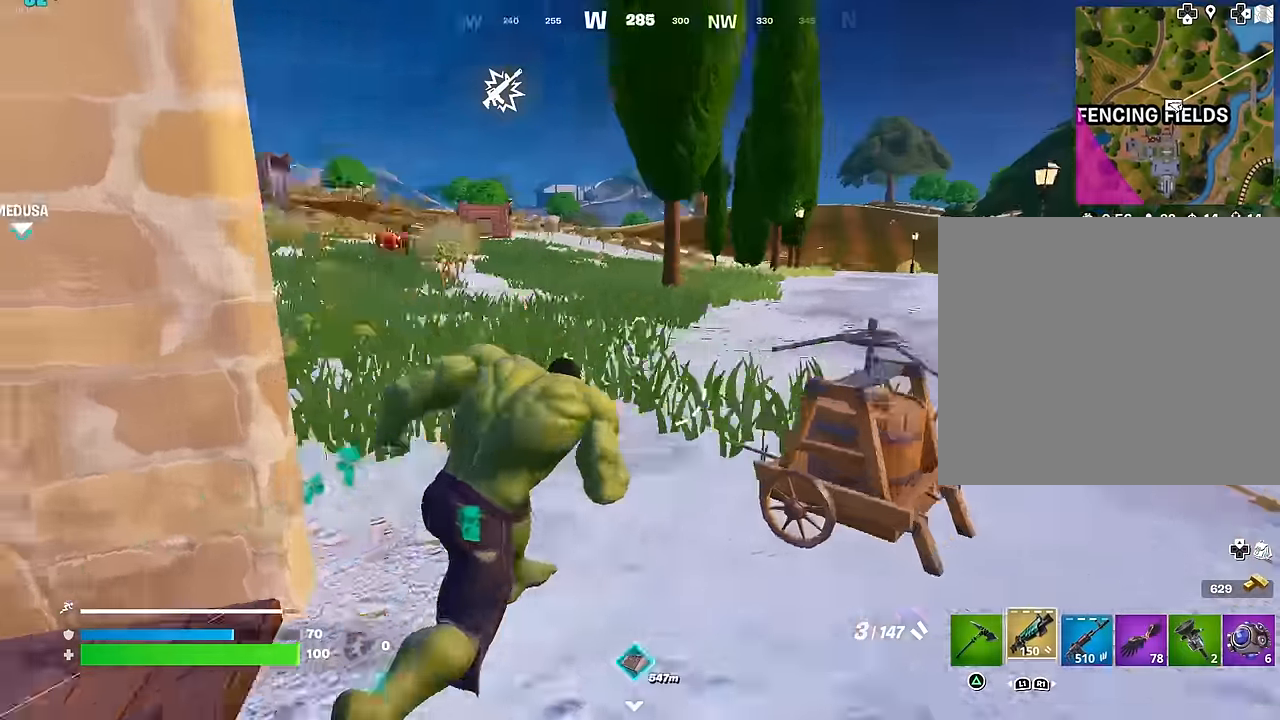
{"buttons": [], "left_stick": "left", "right_stick": "center", "events": [[33, "L1", "down"], [117, "L1", "up"], [133, "left_stick", "left"], [233, "right_stick", "center"], [300, "left_stick", "up"], [467, "left_stick", "left"]]}
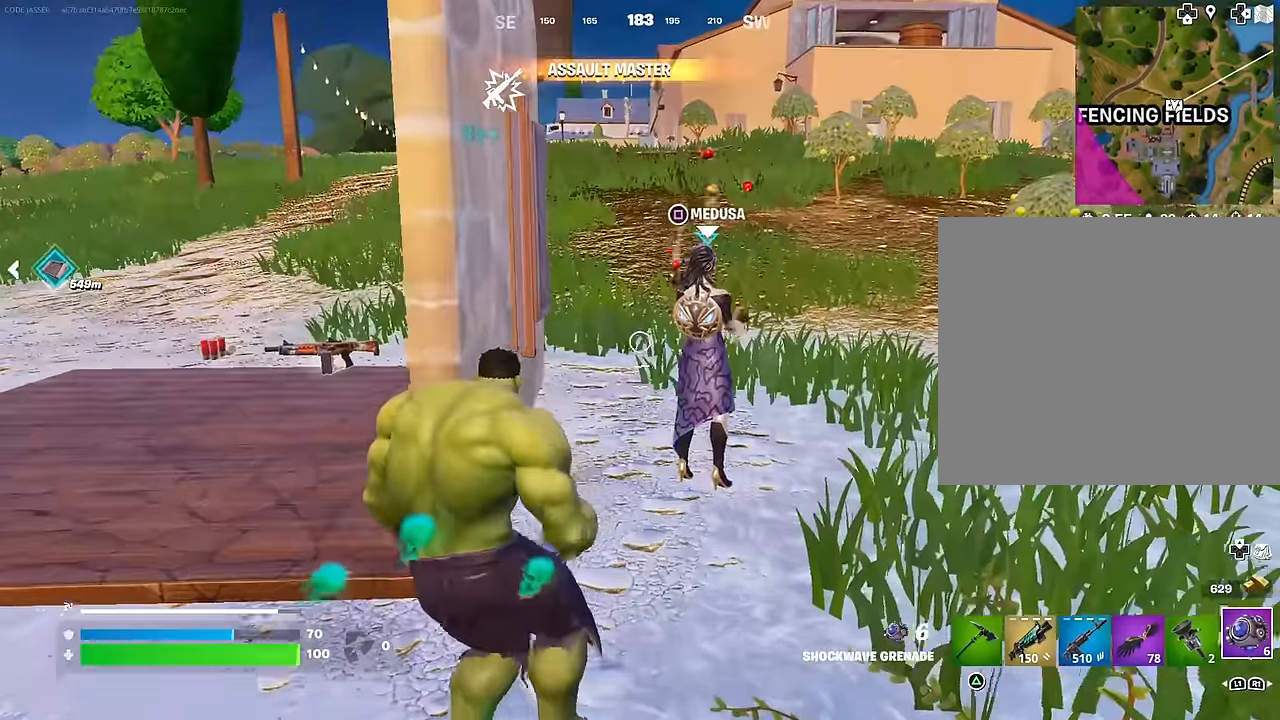
{"buttons": [], "left_stick": "center", "right_stick": "center", "events": [[67, "right_stick", "up-right"], [83, "left_stick", "down-right"], [133, "right_stick", "center"], [200, "left_stick", "up-right"], [283, "left_stick", "up"], [500, "left_stick", "center"]]}
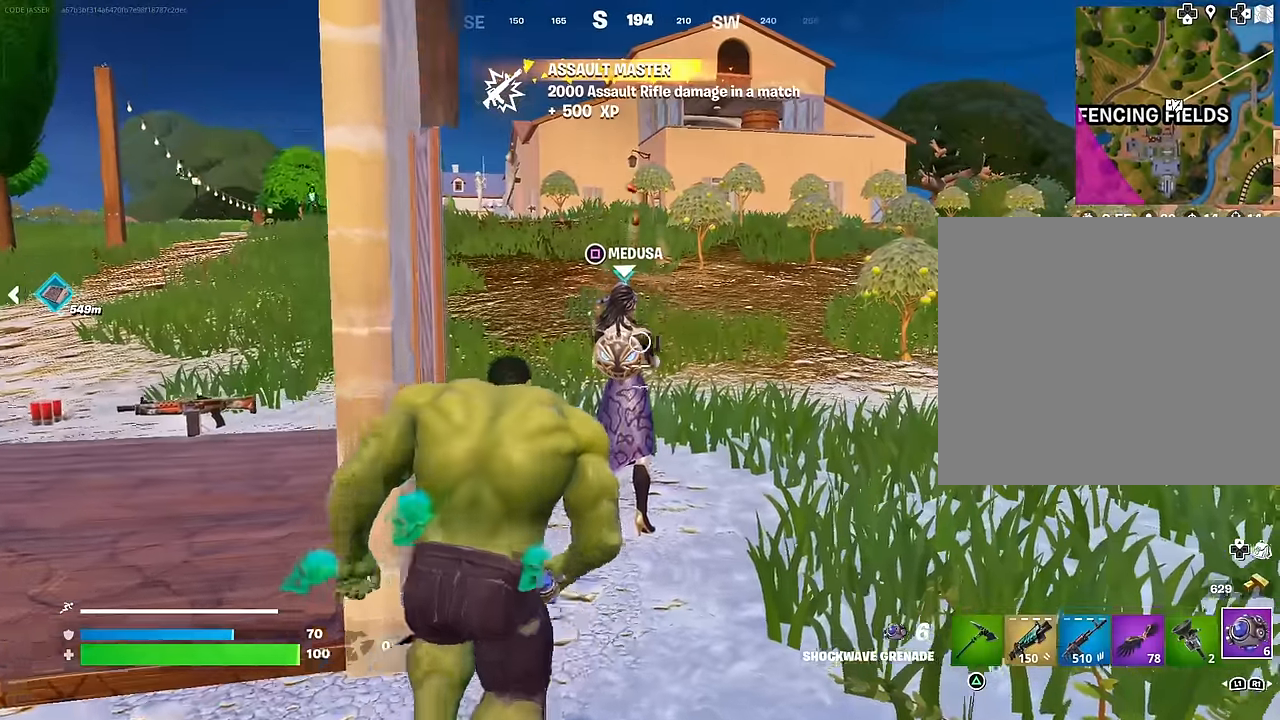
{"buttons": [], "left_stick": "center", "right_stick": "center", "events": [[233, "right_stick", "left"], [300, "right_stick", "center"]]}
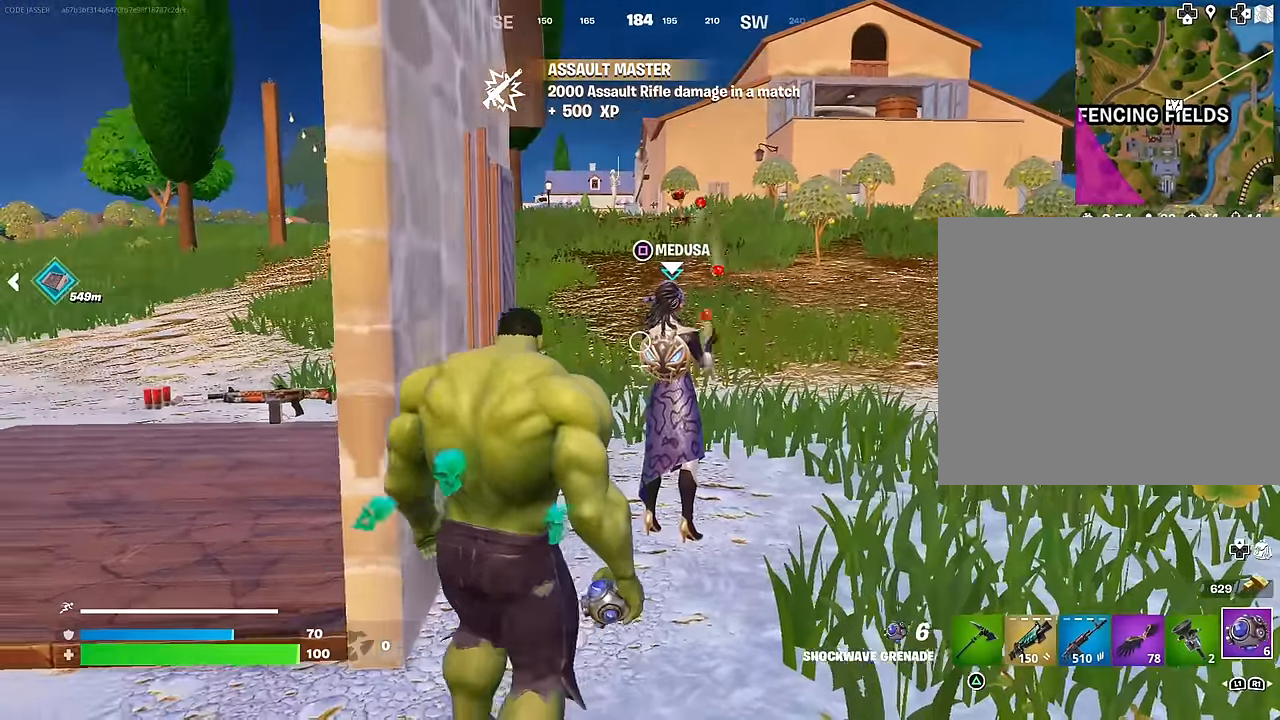
{"buttons": [], "left_stick": "center", "right_stick": "center", "events": [[17, "left_stick", "left"], [167, "left_stick", "center"]]}